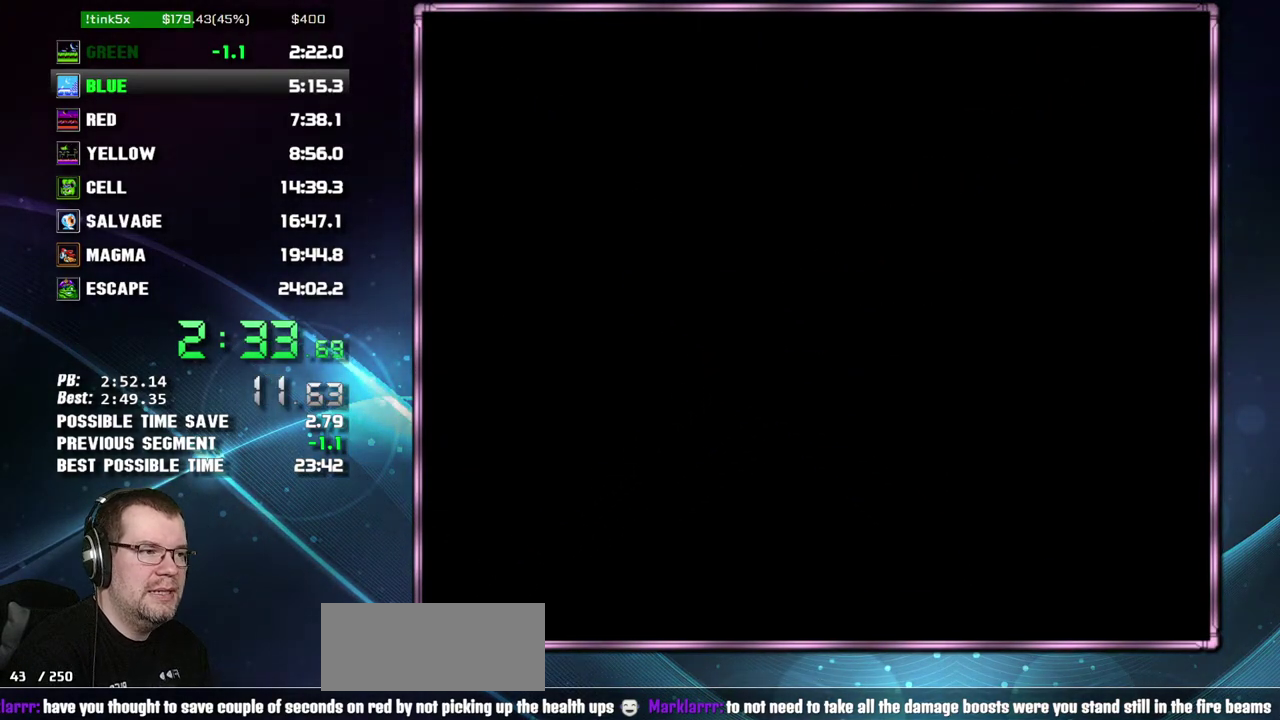
Gameplay with a controller (Nintendo layout); each line is a JSON object with the inputs held at the frame after it. "events" lists button and stick changes between this image and that frame as [ms after this image, input, new state], when the widget could be followed in between. Not read: L3 R3 START.
{"buttons": ["DPAD_RIGHT", "SELECT"], "events": [[467, "SELECT", "down"]]}
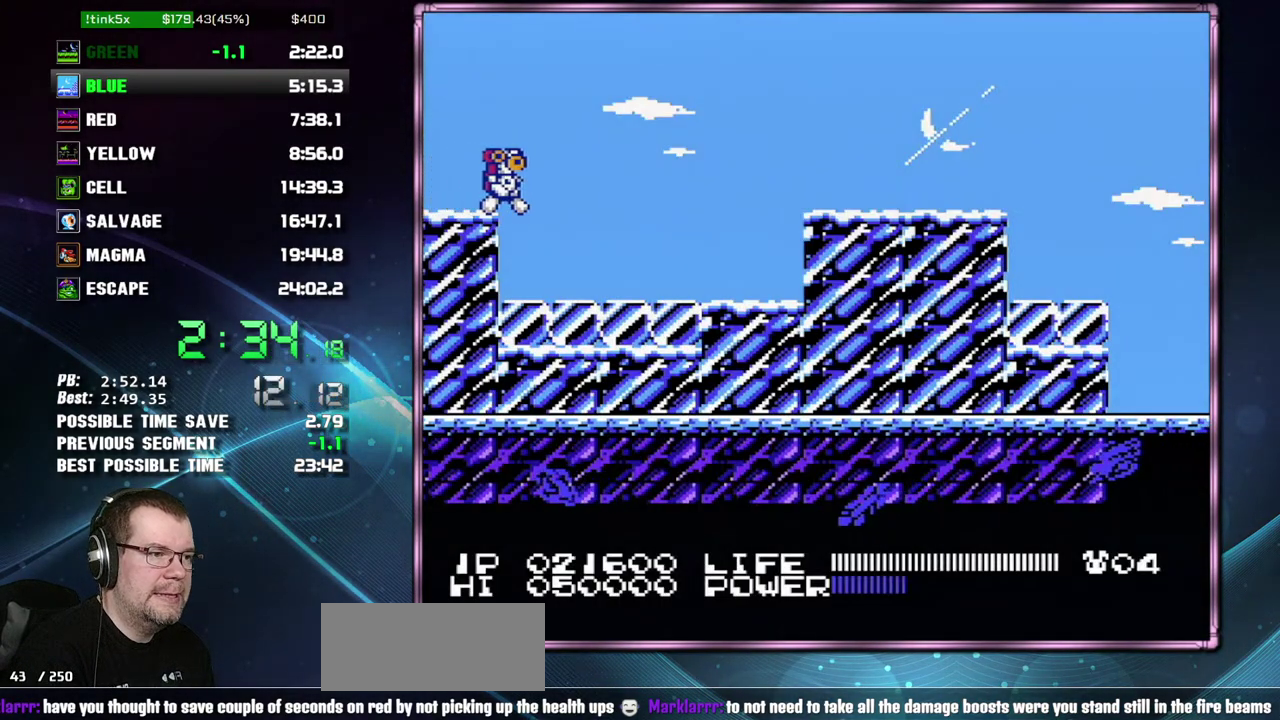
{"buttons": ["DPAD_RIGHT"], "events": [[17, "SELECT", "up"]]}
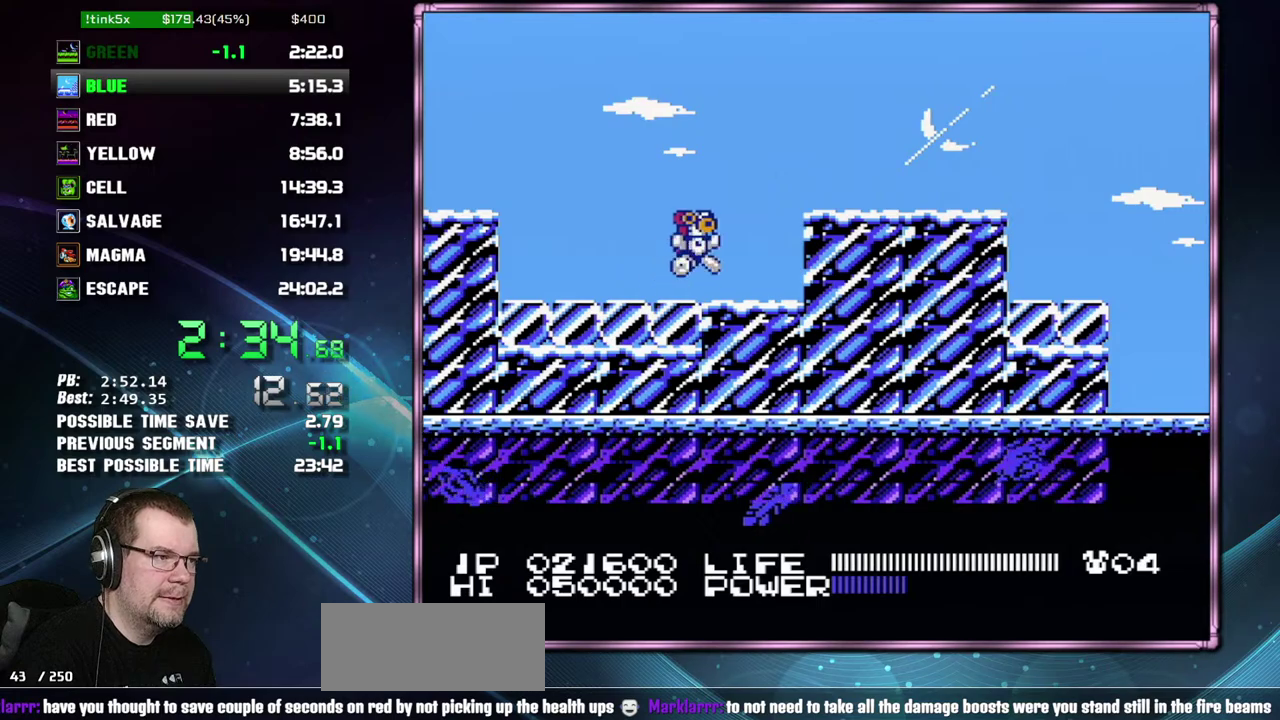
{"buttons": ["DPAD_RIGHT"], "events": [[17, "A", "down"], [183, "A", "up"]]}
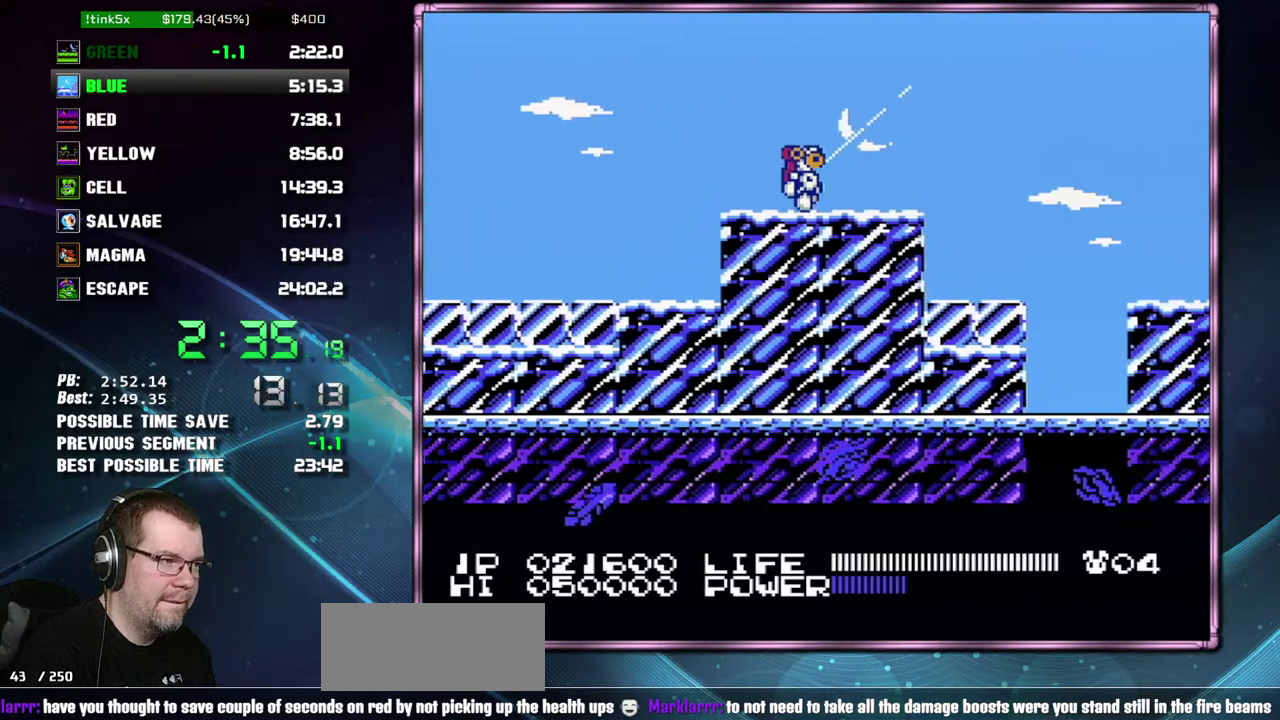
{"buttons": ["A", "DPAD_RIGHT"], "events": [[333, "A", "down"]]}
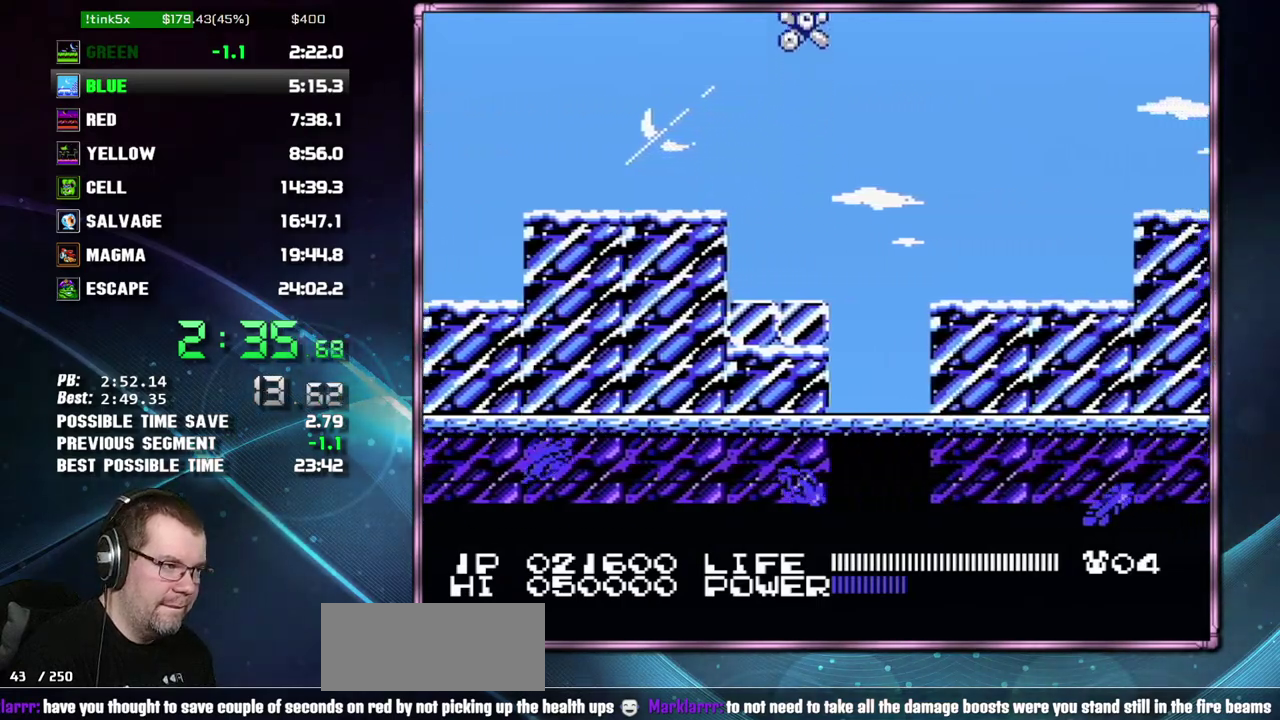
{"buttons": ["DPAD_RIGHT"], "events": [[183, "A", "up"]]}
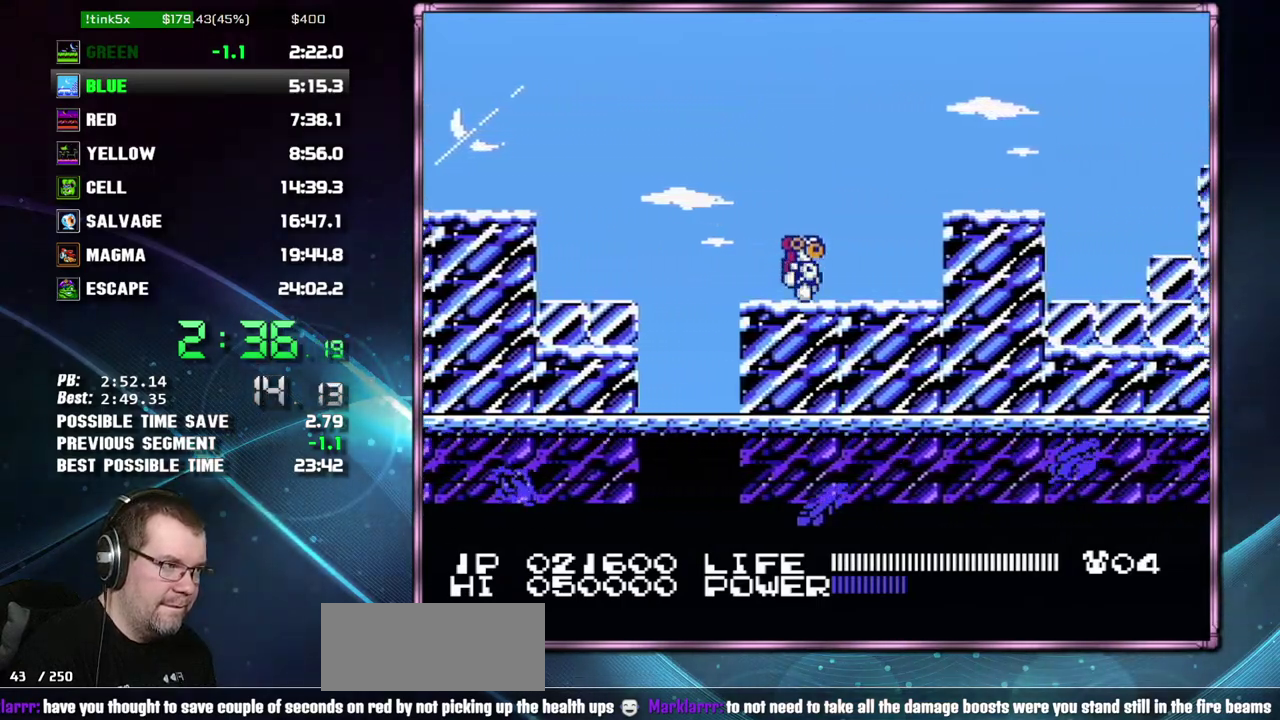
{"buttons": ["DPAD_RIGHT"], "events": [[117, "A", "down"], [233, "A", "up"]]}
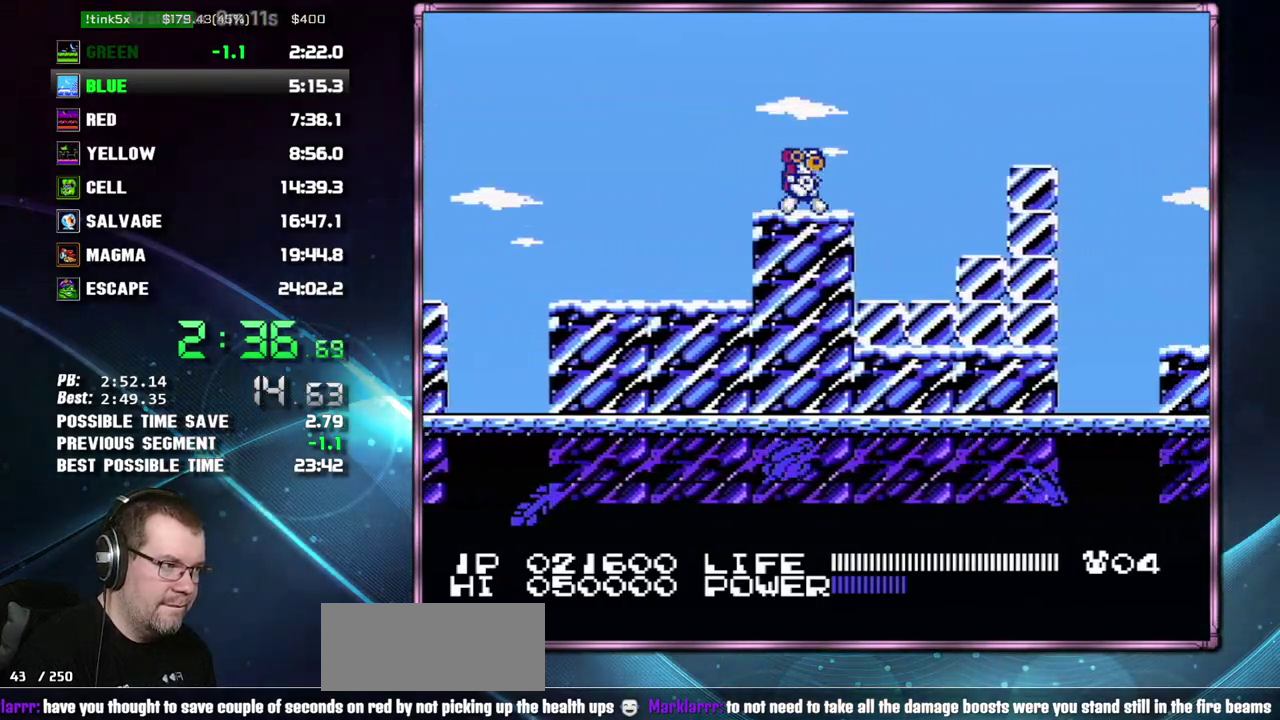
{"buttons": ["DPAD_RIGHT"], "events": [[117, "A", "down"], [300, "A", "up"]]}
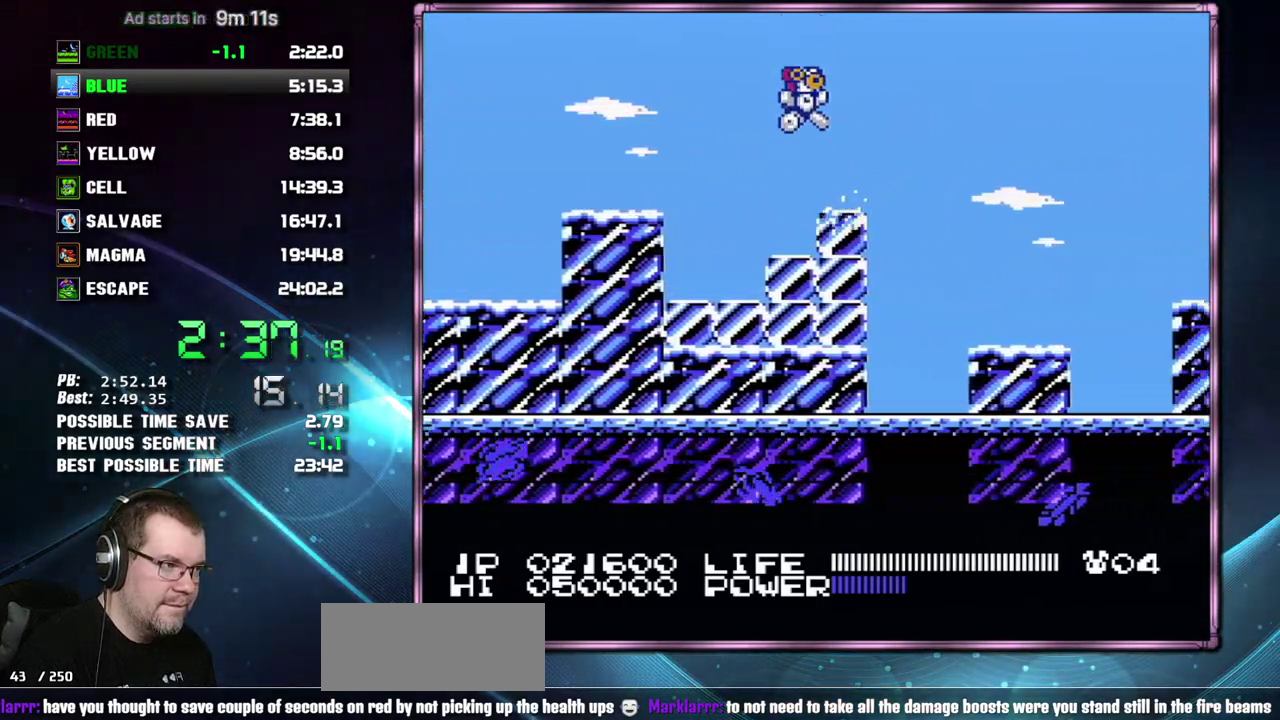
{"buttons": ["DPAD_RIGHT"], "events": [[183, "A", "down"], [233, "A", "up"]]}
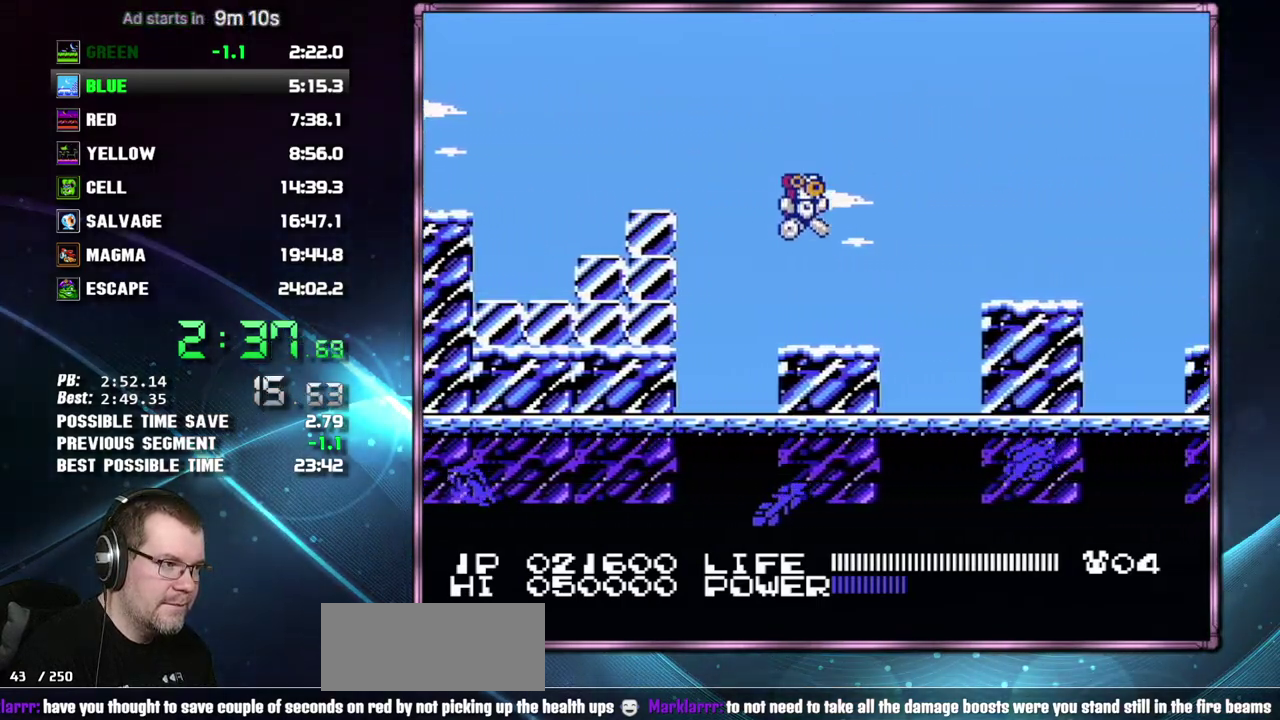
{"buttons": ["DPAD_RIGHT"], "events": [[217, "A", "down"], [333, "A", "up"]]}
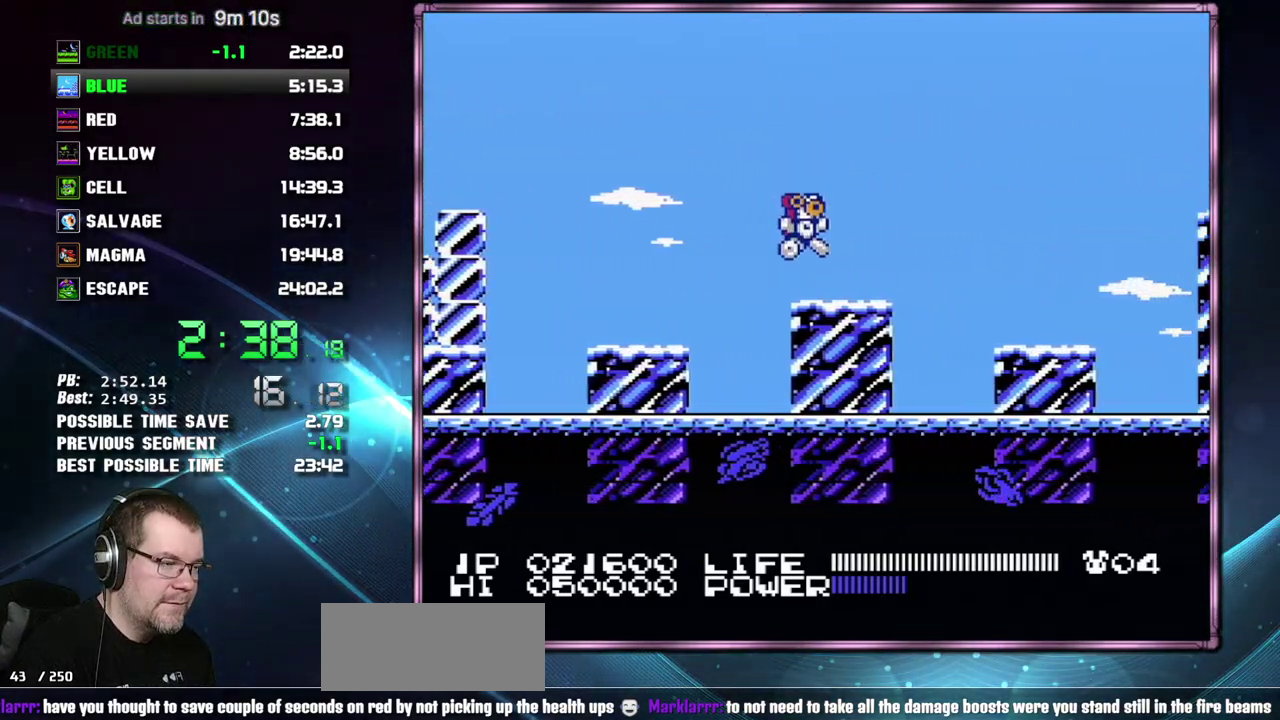
{"buttons": ["DPAD_RIGHT"], "events": [[167, "A", "down"], [300, "A", "up"]]}
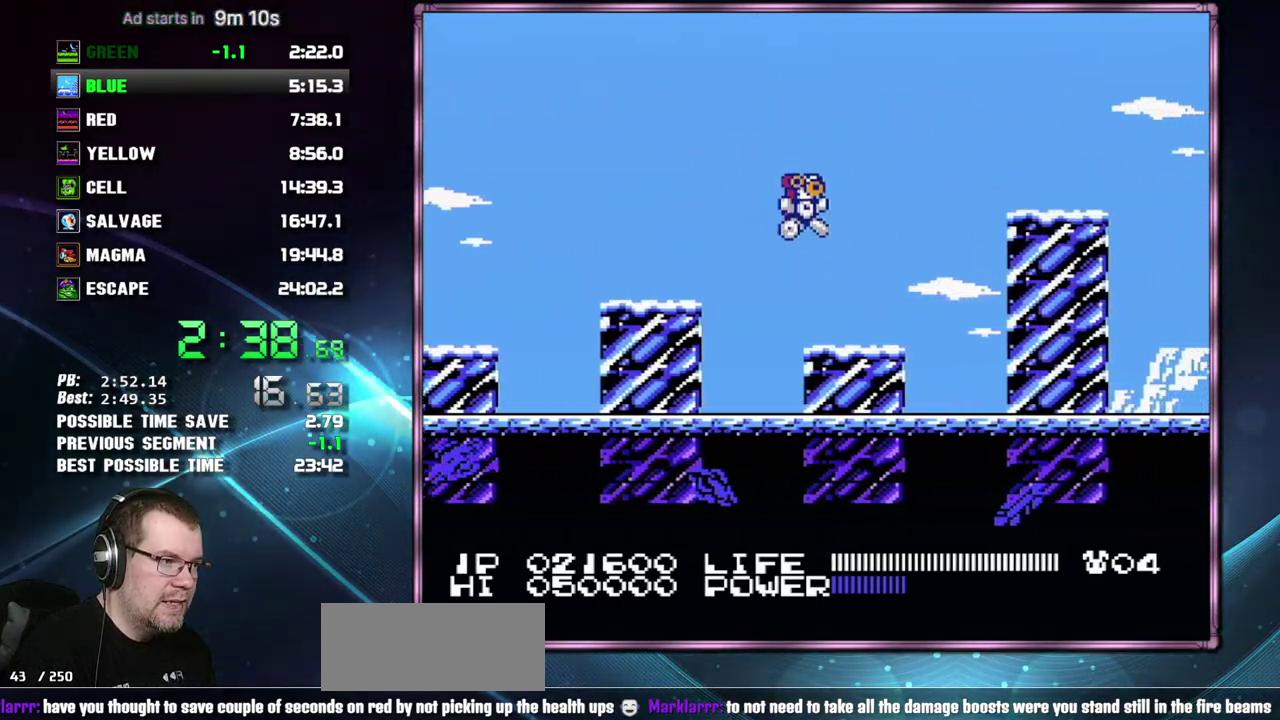
{"buttons": ["DPAD_RIGHT"], "events": [[200, "A", "down"], [467, "A", "up"]]}
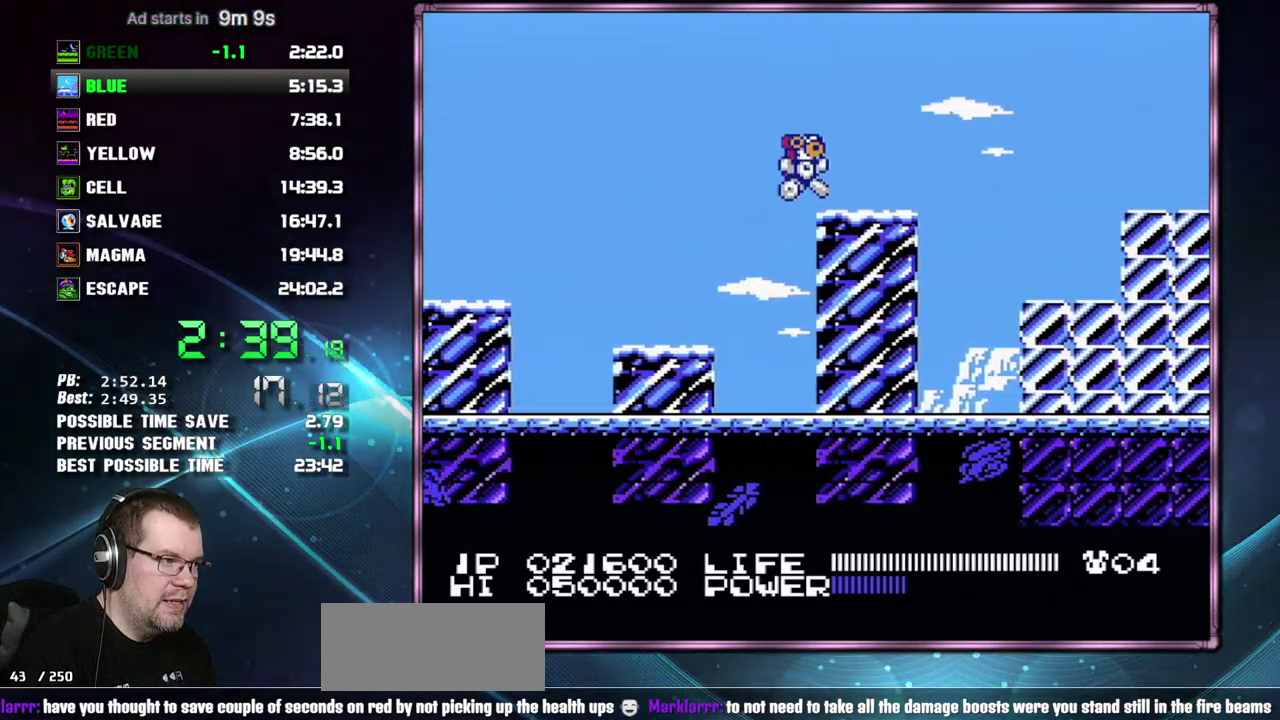
{"buttons": ["DPAD_RIGHT"], "events": [[183, "A", "down"], [300, "A", "up"]]}
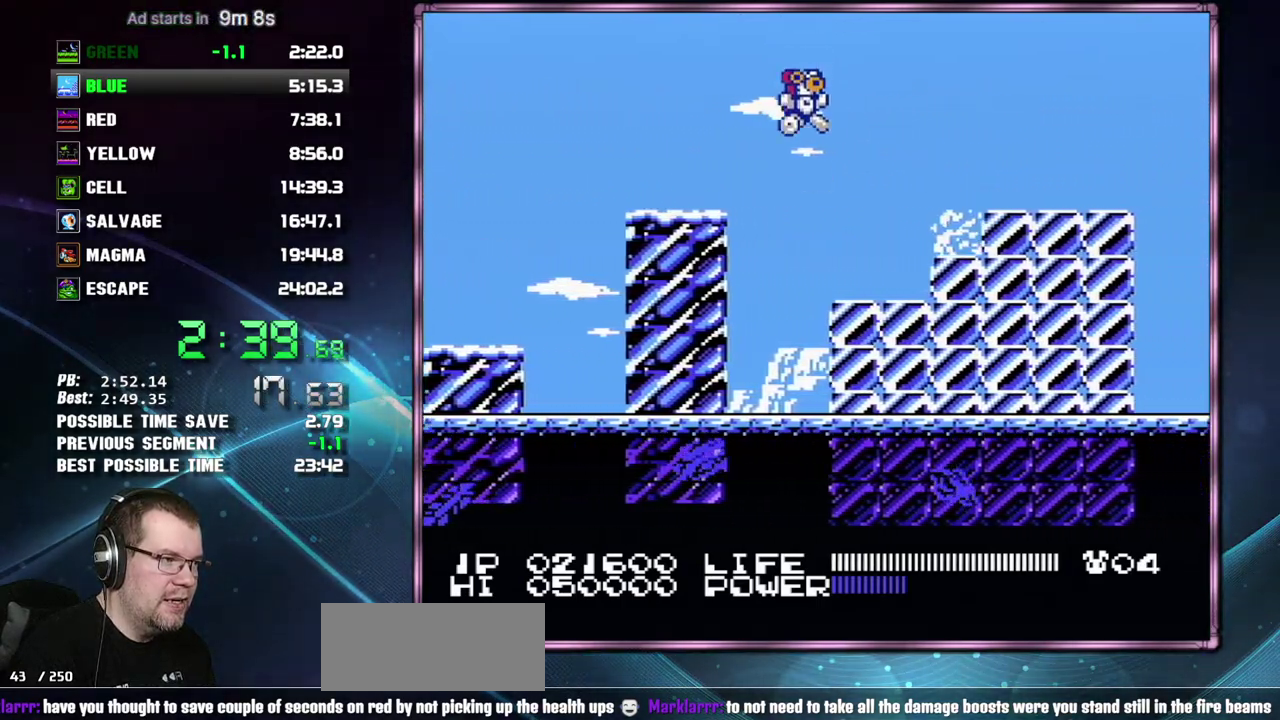
{"buttons": ["DPAD_RIGHT"], "events": [[233, "A", "down"], [400, "A", "up"]]}
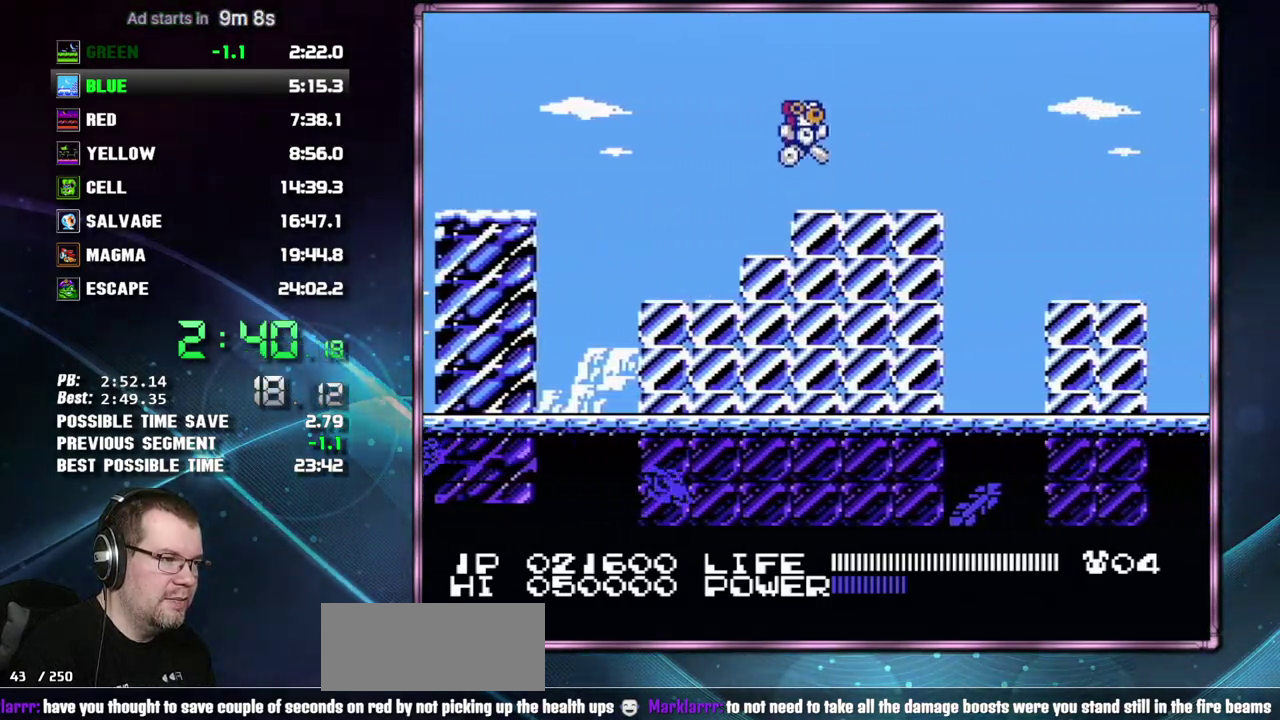
{"buttons": ["DPAD_RIGHT"], "events": [[267, "A", "down"], [400, "A", "up"]]}
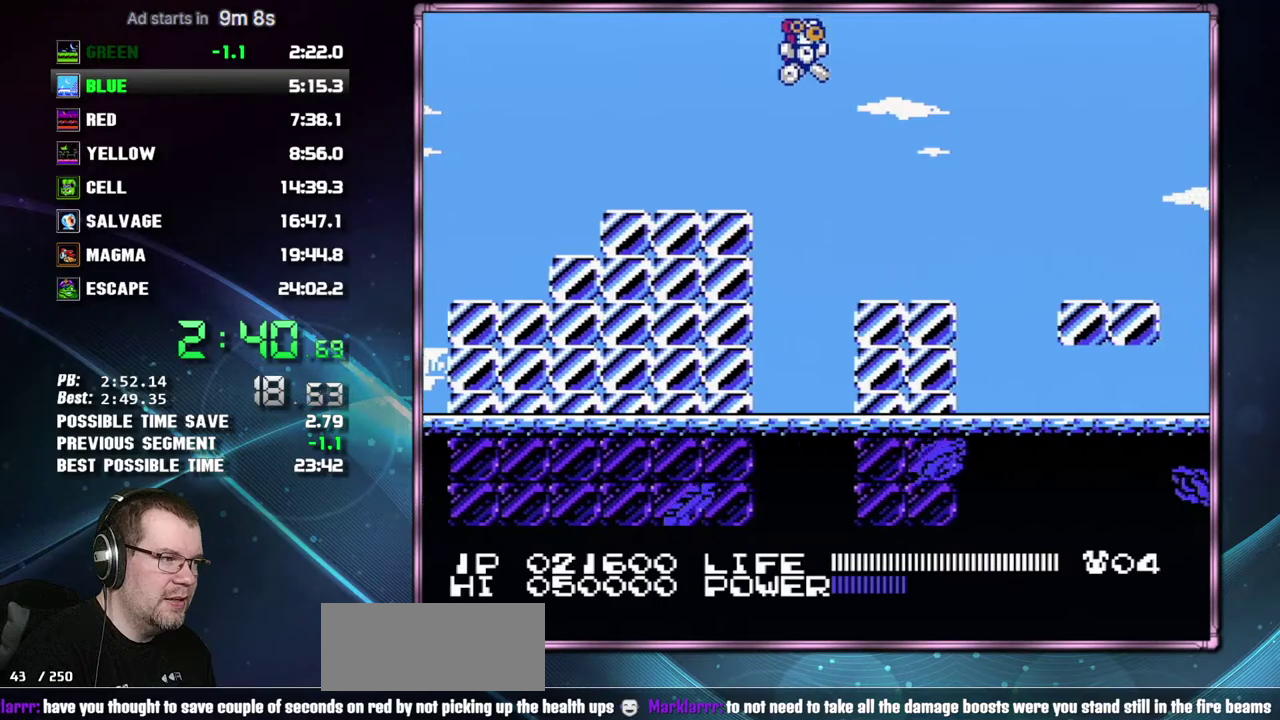
{"buttons": ["DPAD_RIGHT"], "events": [[367, "A", "down"], [483, "A", "up"]]}
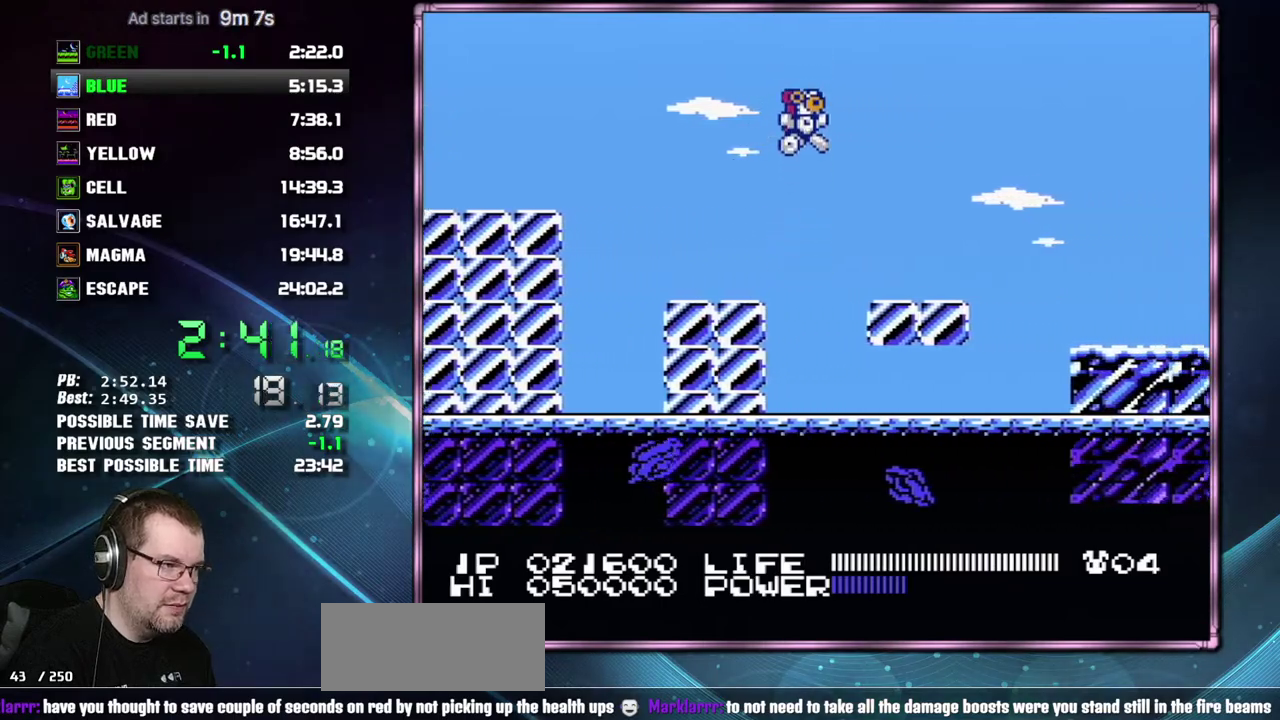
{"buttons": ["A", "DPAD_RIGHT"], "events": [[400, "A", "down"]]}
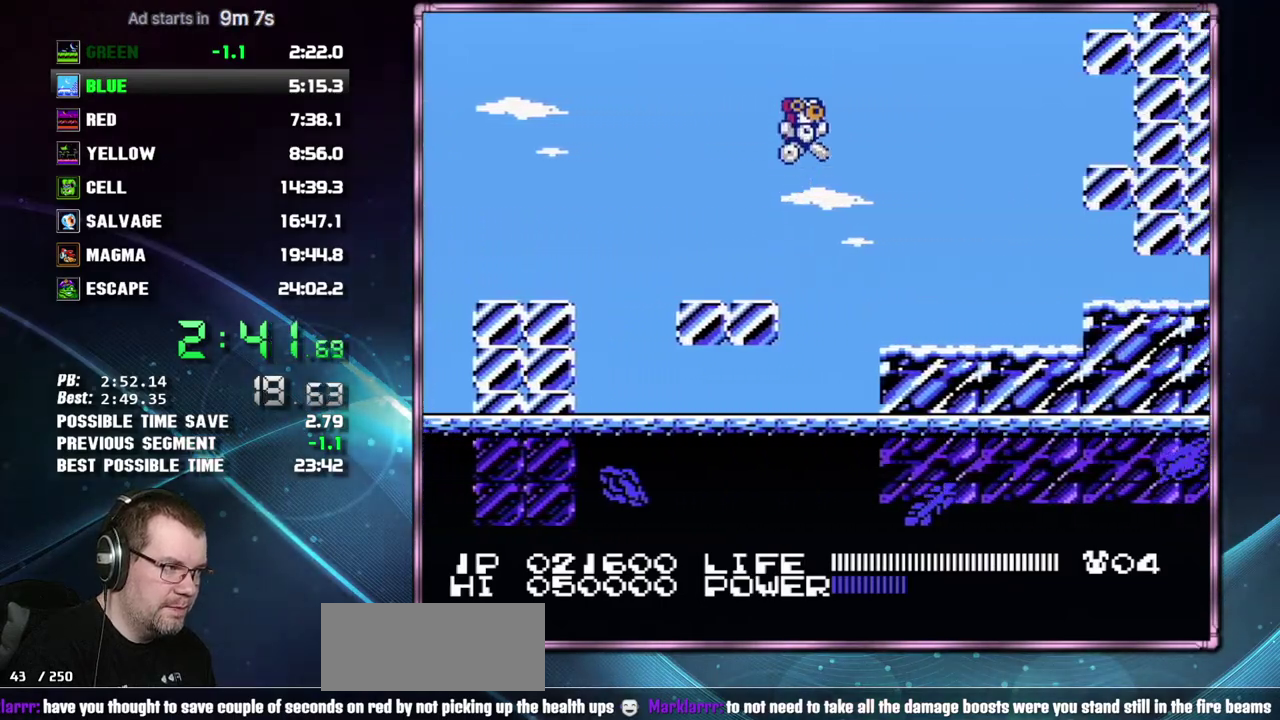
{"buttons": ["DPAD_RIGHT"], "events": [[150, "A", "up"]]}
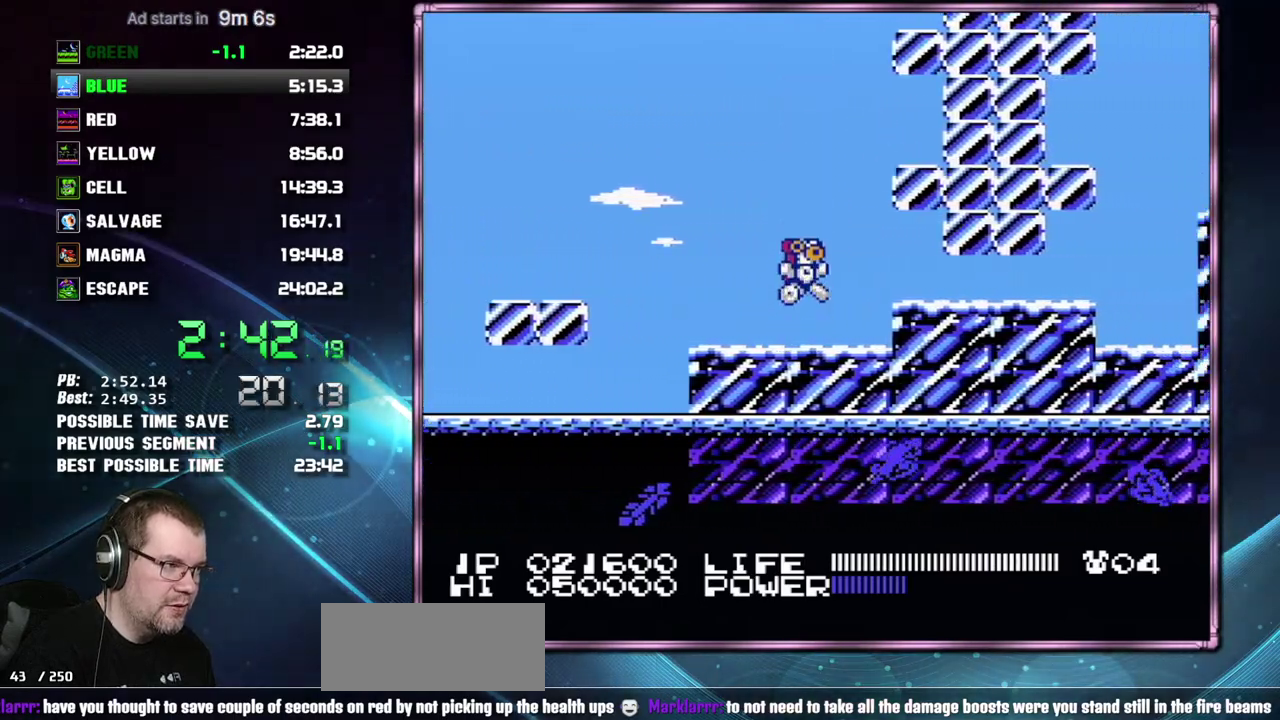
{"buttons": ["DPAD_RIGHT"], "events": [[17, "A", "down"], [83, "A", "up"]]}
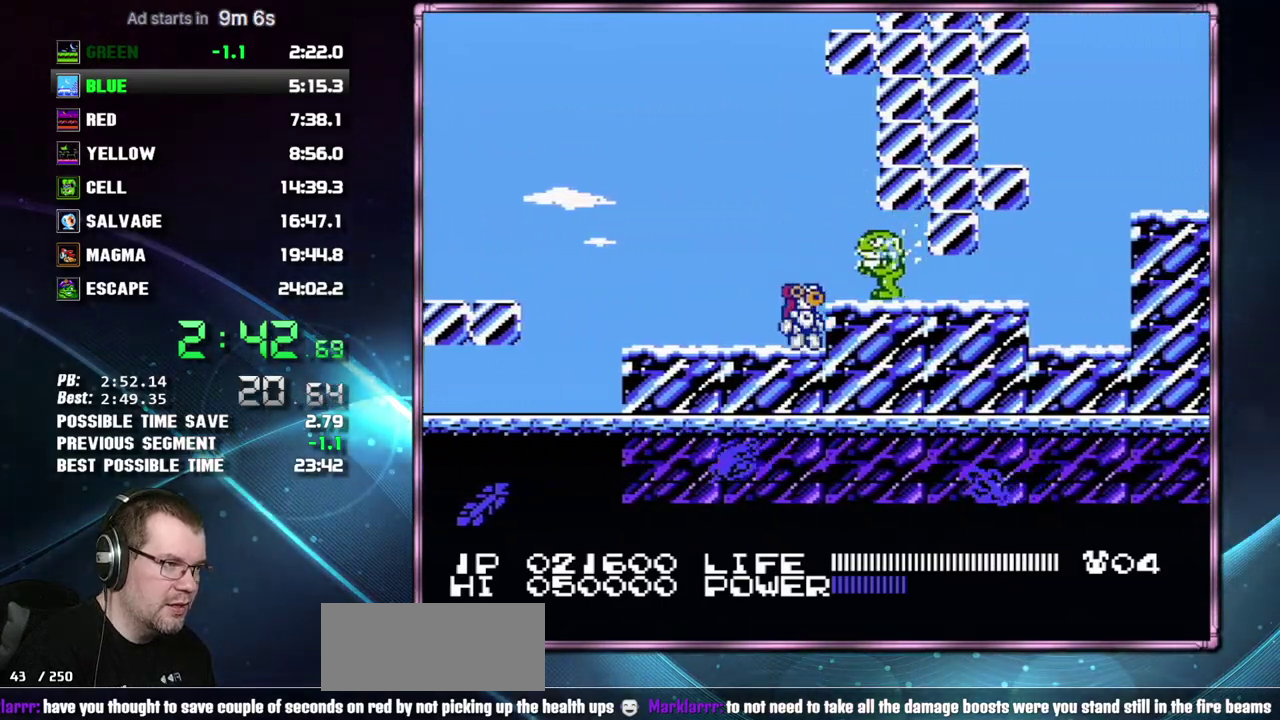
{"buttons": ["B", "DPAD_RIGHT"]}
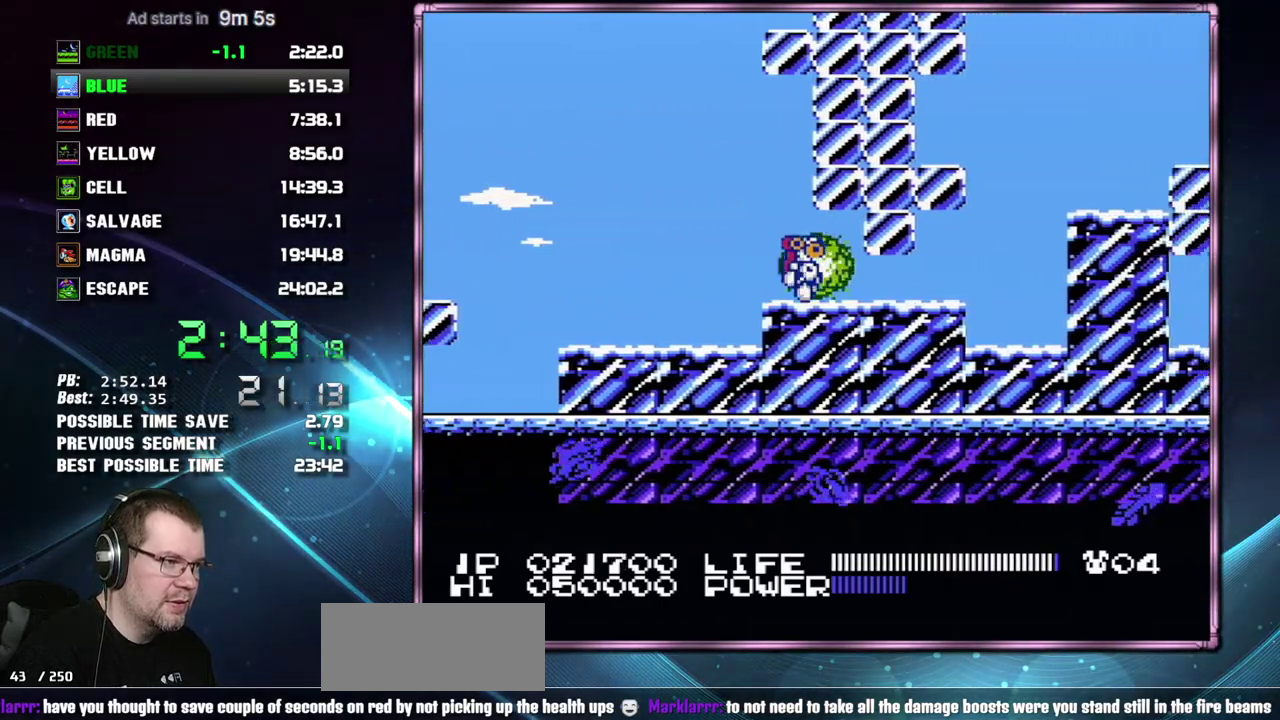
{"buttons": ["DPAD_RIGHT"]}
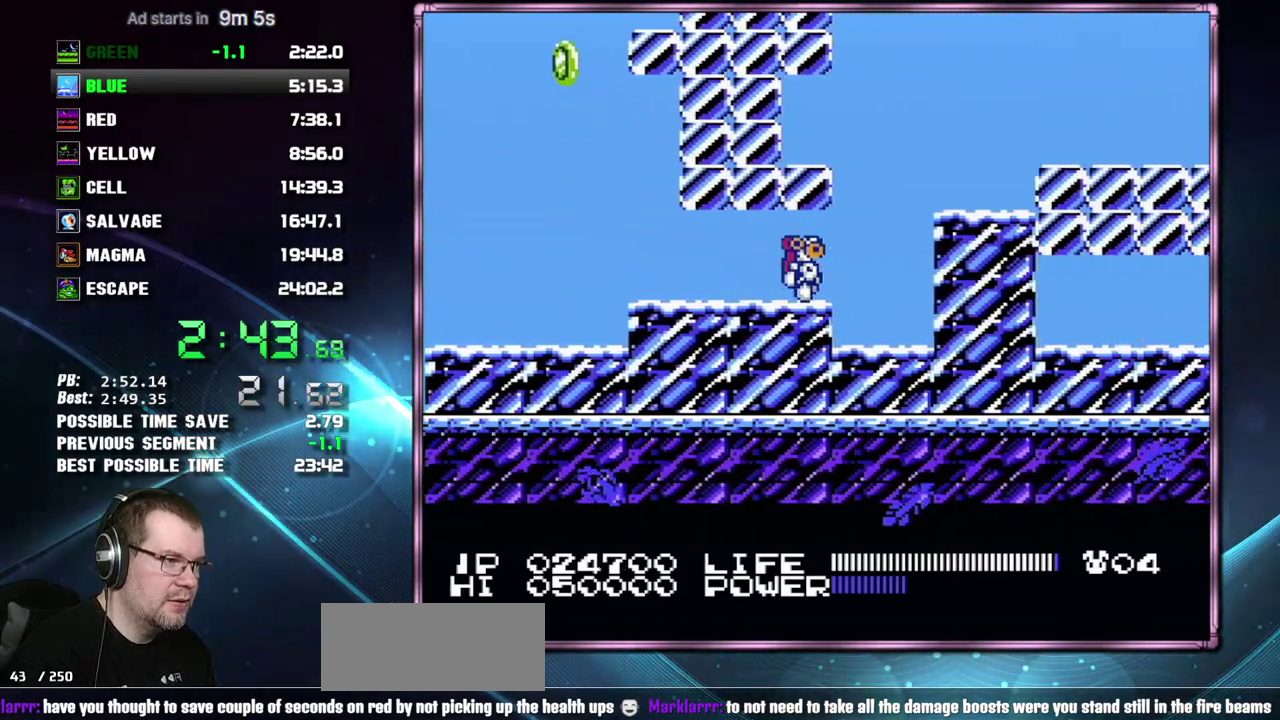
{"buttons": ["A", "DPAD_RIGHT"], "events": [[117, "A", "down"], [233, "A", "up"], [467, "A", "down"]]}
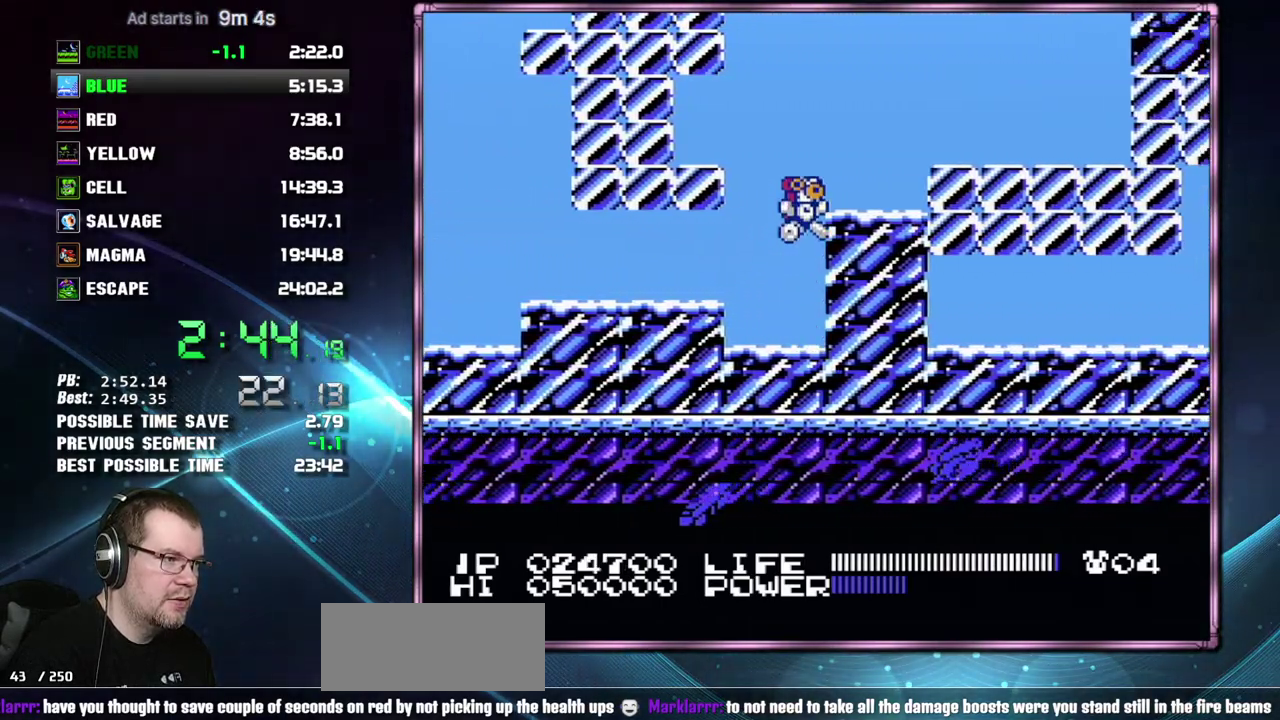
{"buttons": ["DPAD_RIGHT"], "events": [[83, "A", "up"], [300, "A", "down"], [433, "A", "up"]]}
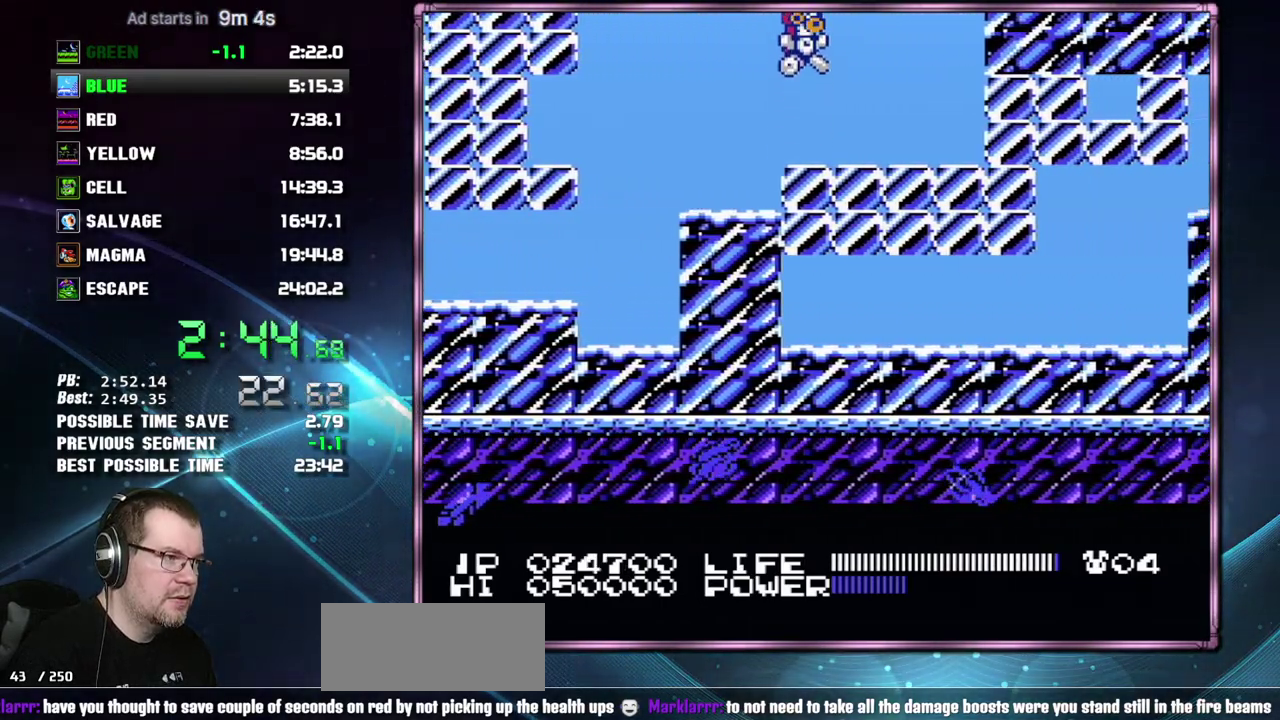
{"buttons": ["DPAD_RIGHT"], "events": []}
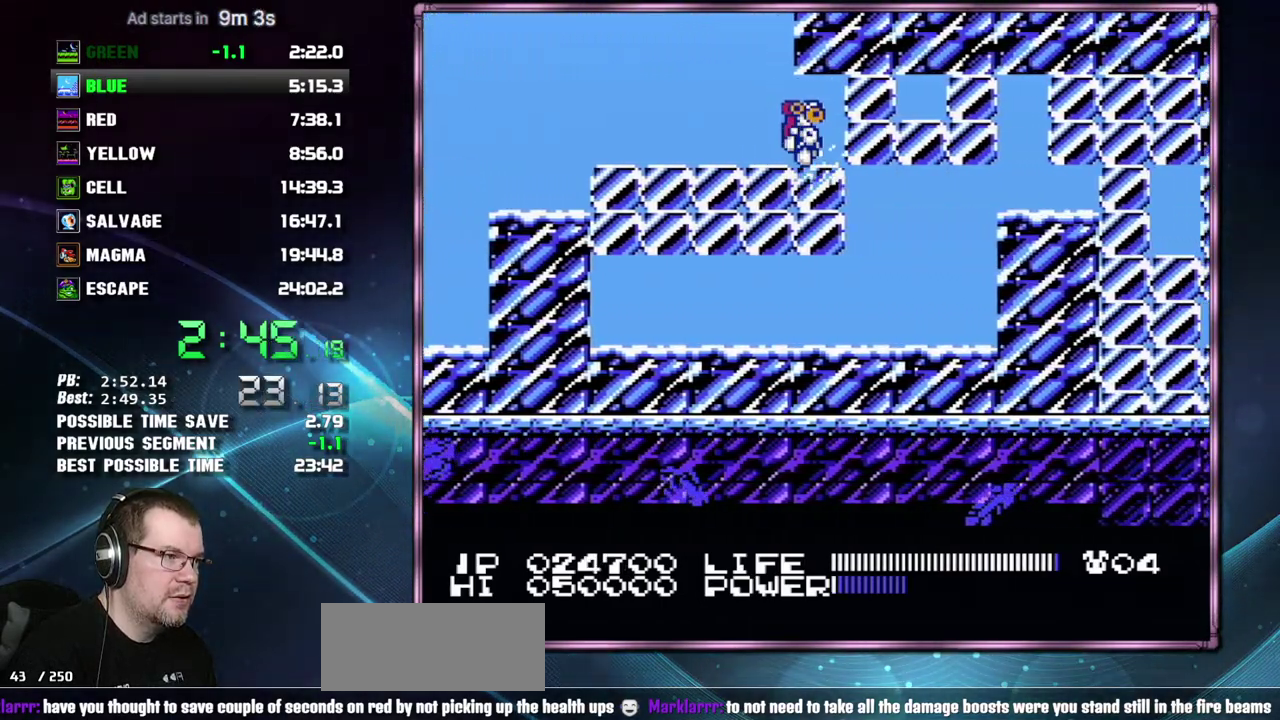
{"buttons": ["B"]}
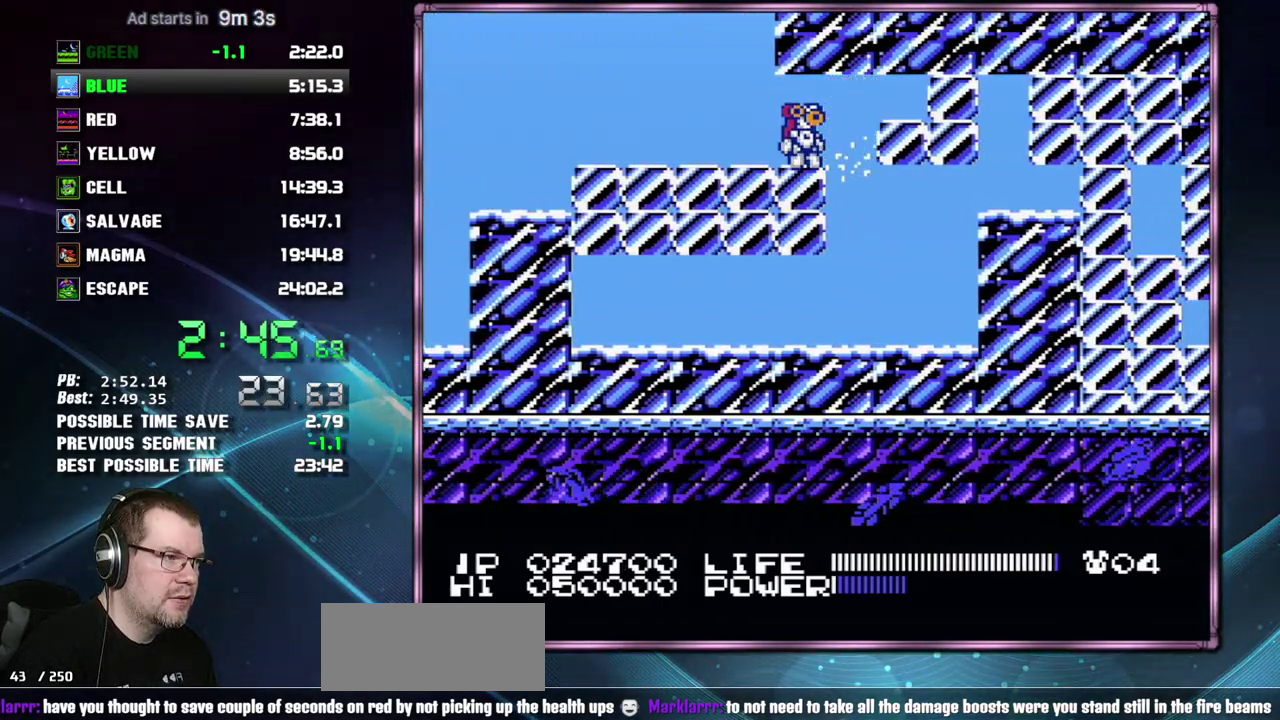
{"buttons": ["B", "DPAD_RIGHT"], "events": [[200, "DPAD_RIGHT", "down"]]}
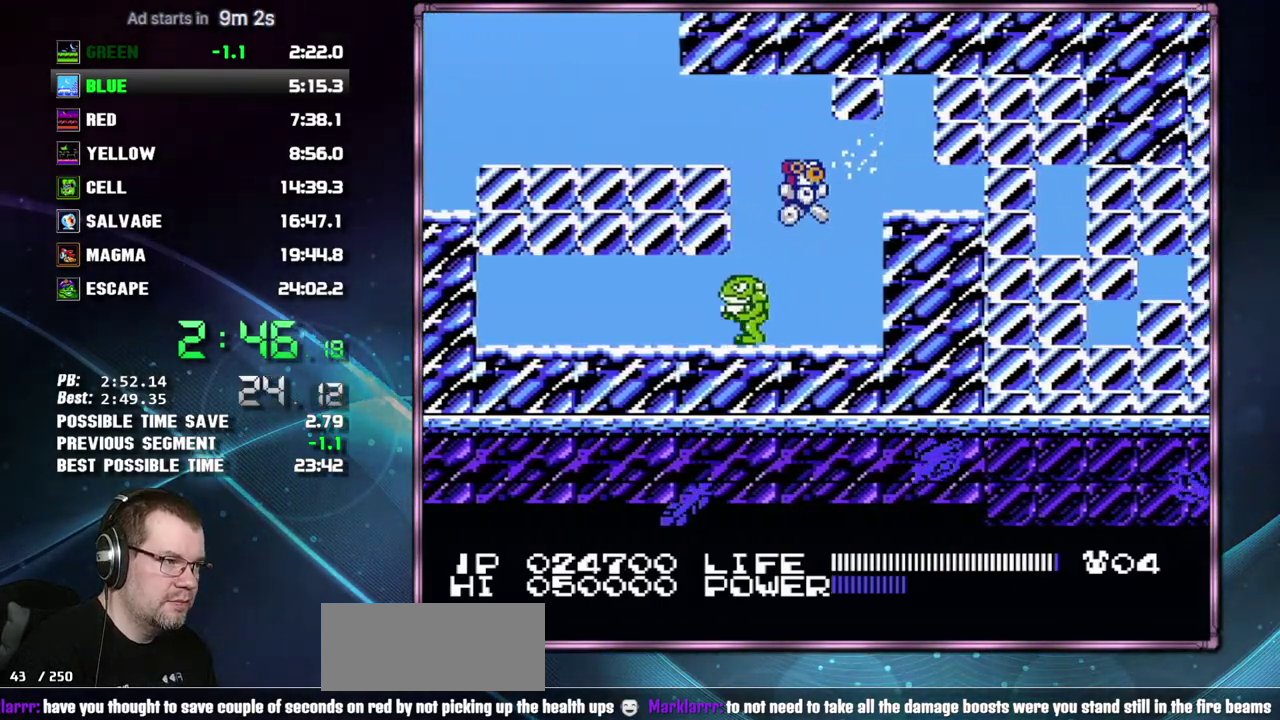
{"buttons": ["B", "DPAD_RIGHT"], "events": [[233, "A", "down"], [400, "A", "up"]]}
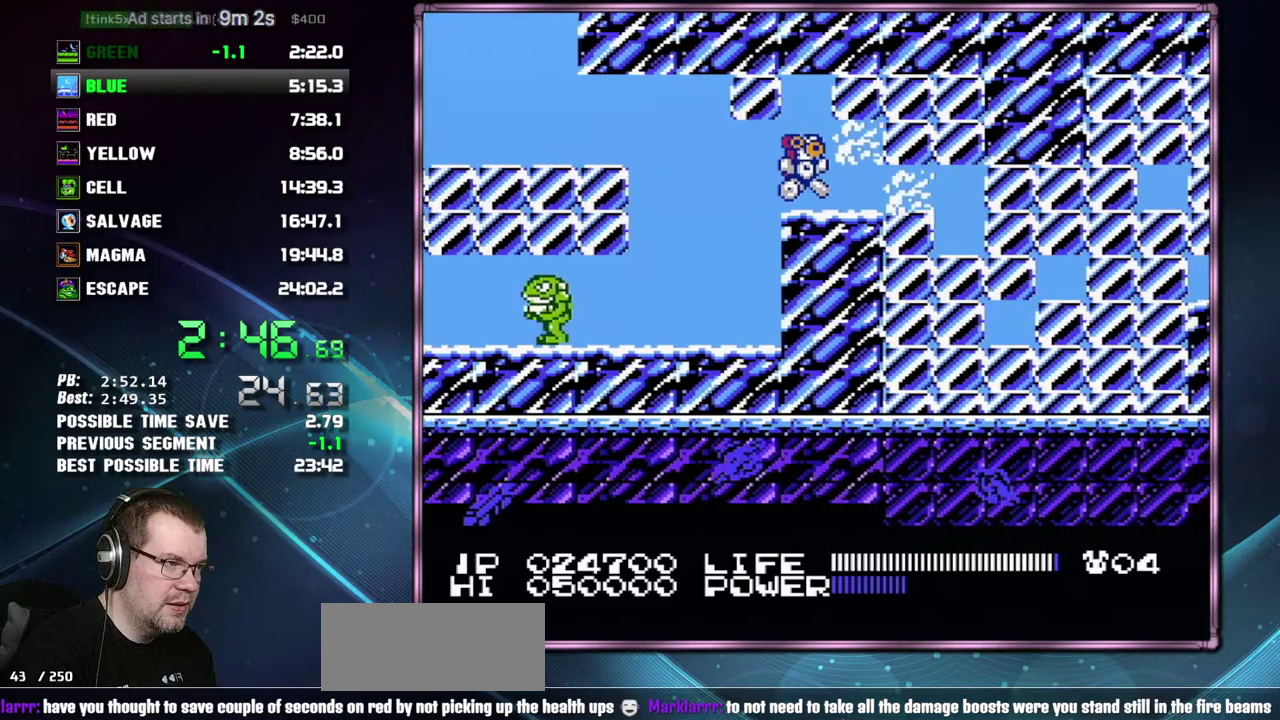
{"buttons": ["B", "DPAD_RIGHT"], "events": []}
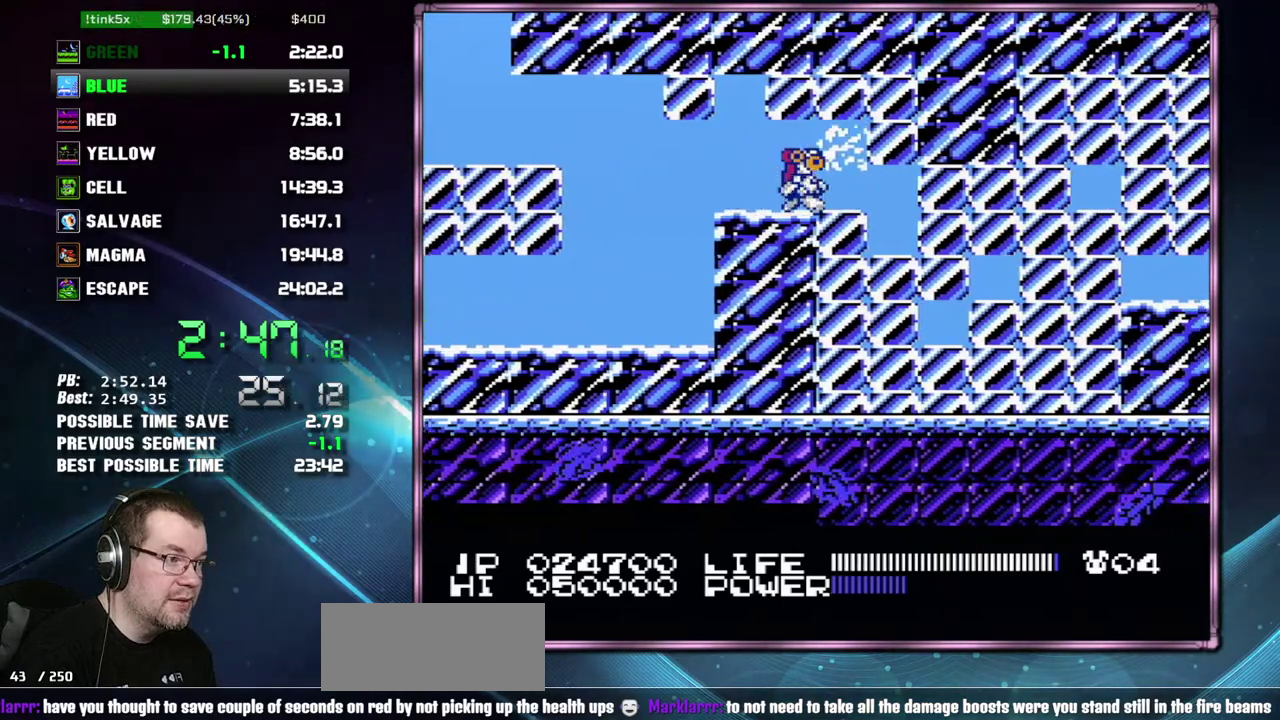
{"buttons": ["DPAD_RIGHT"]}
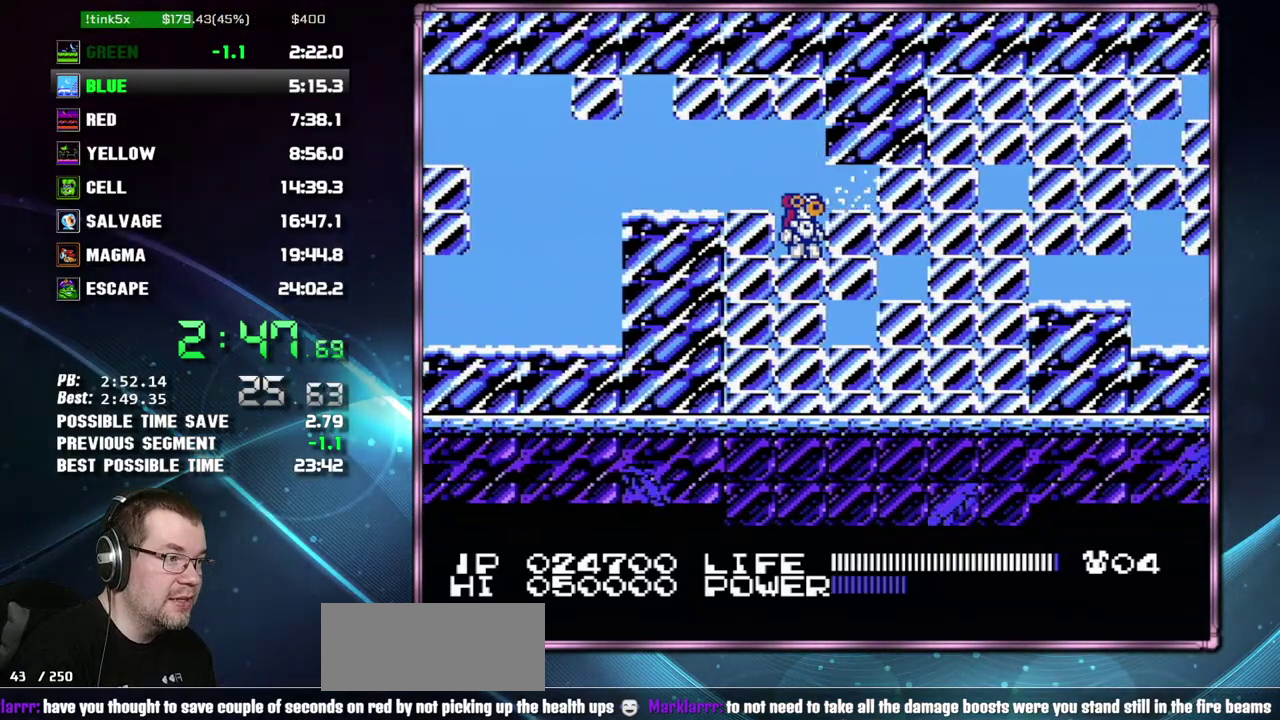
{"buttons": ["DPAD_RIGHT"], "events": []}